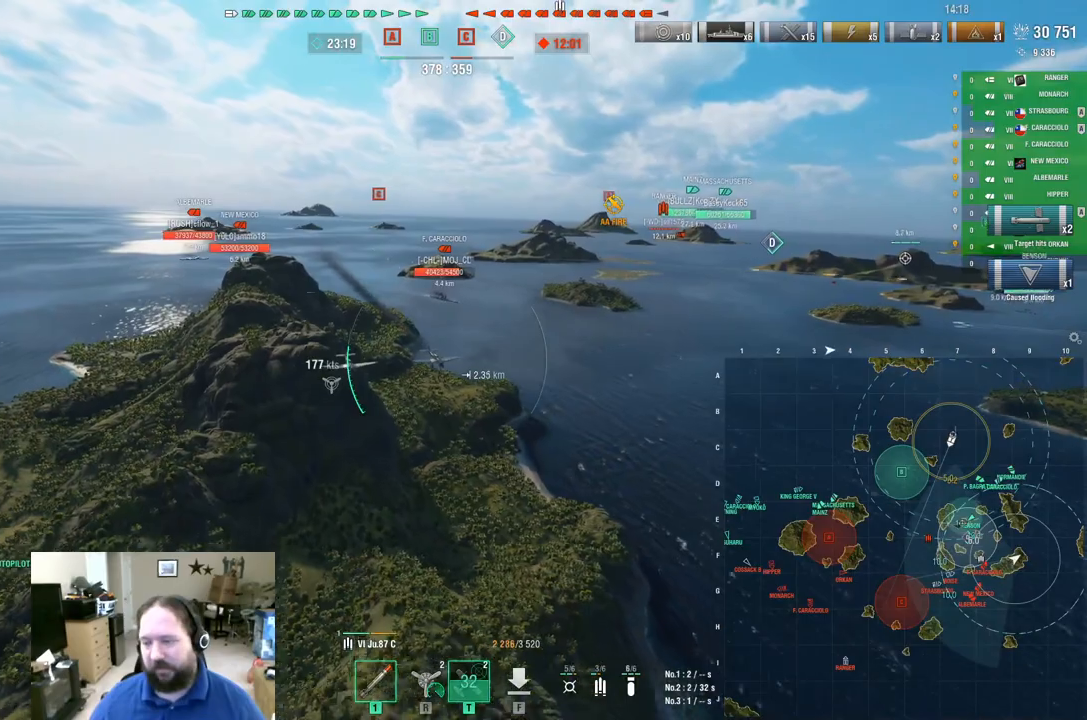
Gameplay with keyboard and mouse; each line is a JSON object with the keys and mouse buttons held at the frame after it. "events" lists presses ("down") and releases ("up") of "1", "2", "3", "4", "5", "a", "alt", "c", "caps_lock", "ctrl", "d", "e", "f", "g", "q", "r", "s", "shift", "space", "t", "tab", "v", "w", "x", "z", "mouse_left", "mouse_wheel" and "mouse_right" between this image and that frame as [ms after this image, input, new state], when the widget could be followed in between. "mouse_left", "mouse_wheel", "mouse_right" = the "left", "wheel", "right" buttons of the "mouse" list. No other keys are recorded. "wheel" means that the mouse wheel is clicked or scrolled. "mouse_move" is the direction in which the mouse moves at that frame (one of eight, or "still"), when it could be read.
{"keys": ["a", "w"], "mouse": [], "mouse_move": "still", "events": [[500, "a", "down"]]}
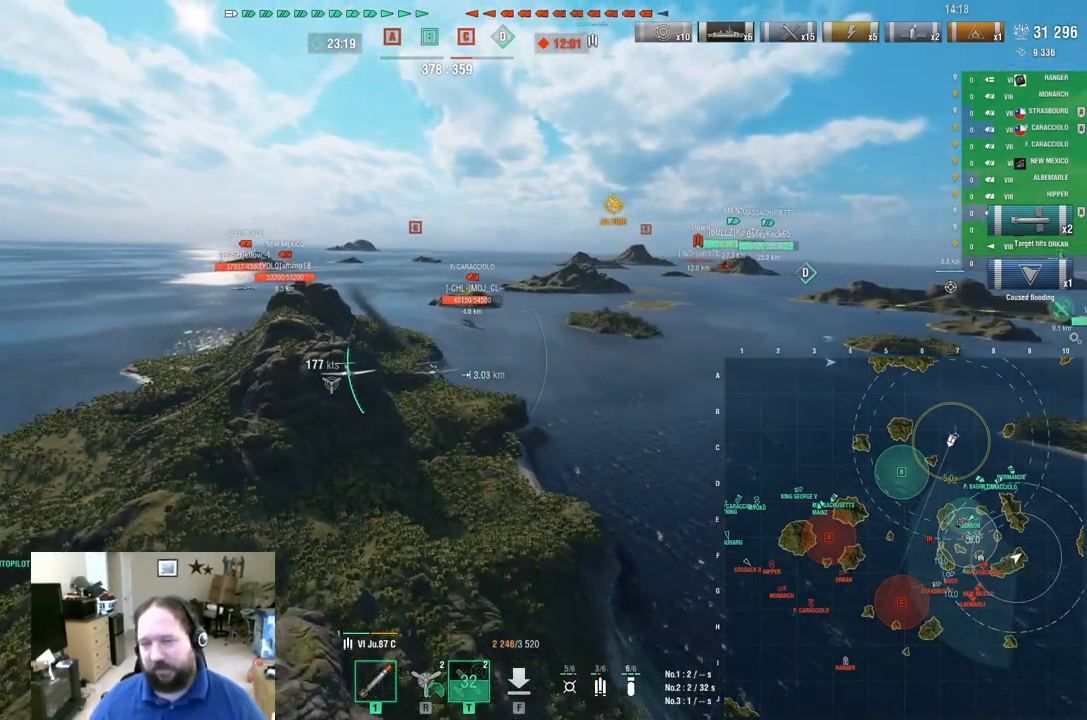
{"keys": [], "mouse": [], "mouse_move": "still", "events": [[150, "a", "up"], [284, "w", "up"]]}
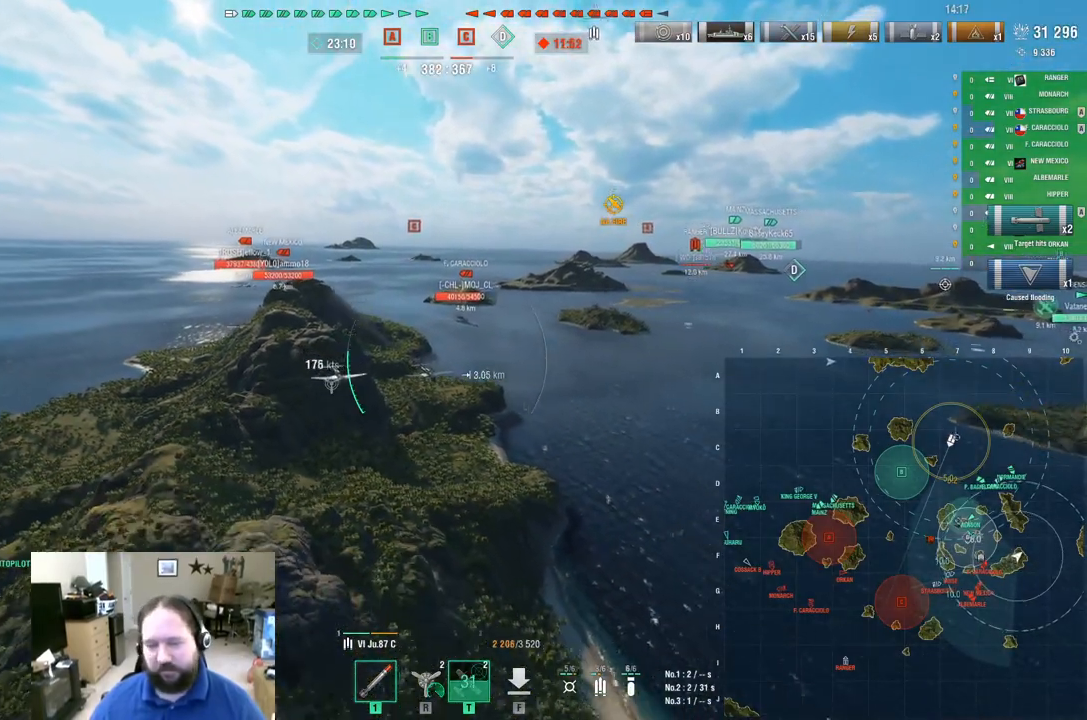
{"keys": [], "mouse": [], "mouse_move": "still", "events": []}
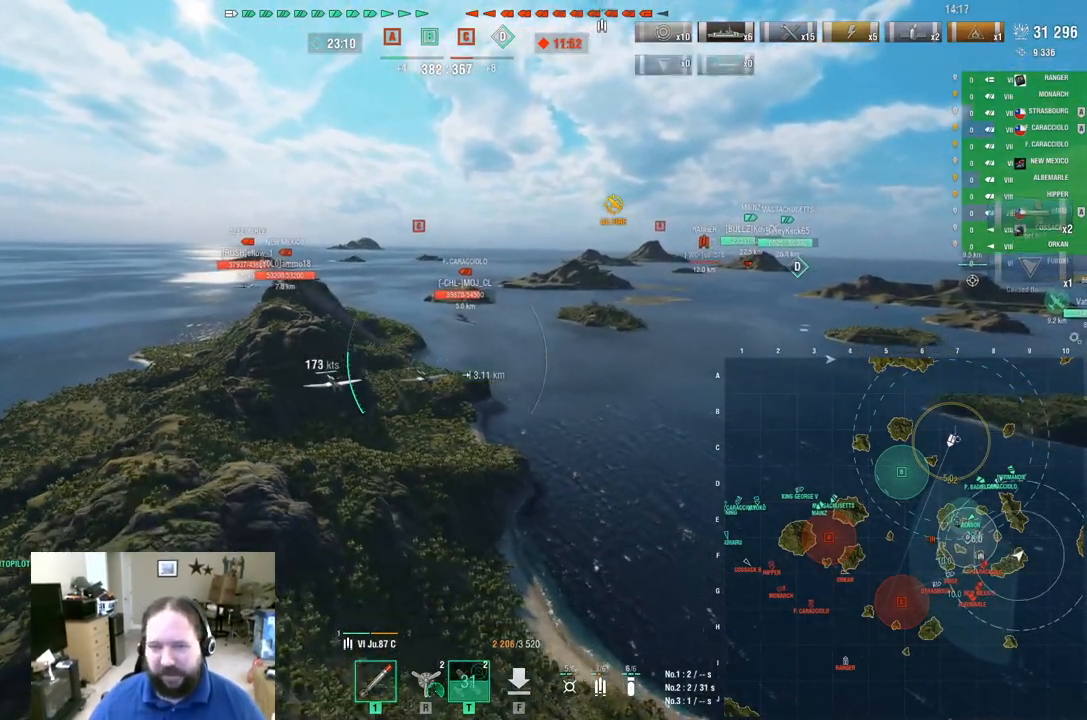
{"keys": ["w"], "mouse": [], "mouse_move": "still", "events": [[84, "w", "down"]]}
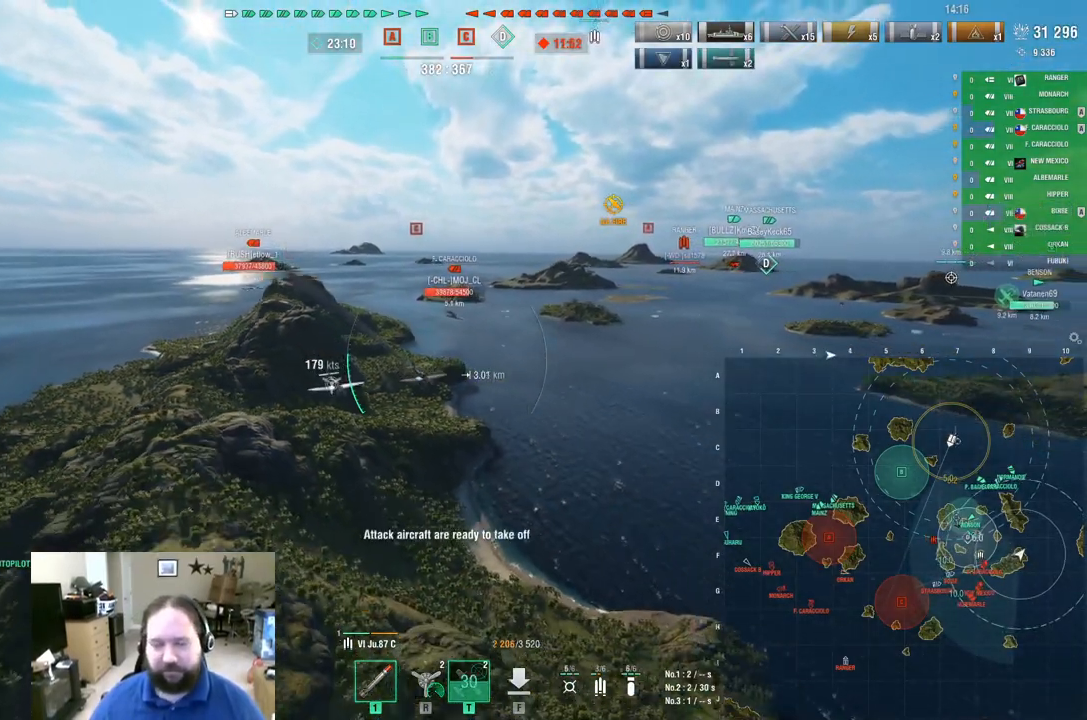
{"keys": [], "mouse": [], "mouse_move": "still", "events": [[484, "w", "up"]]}
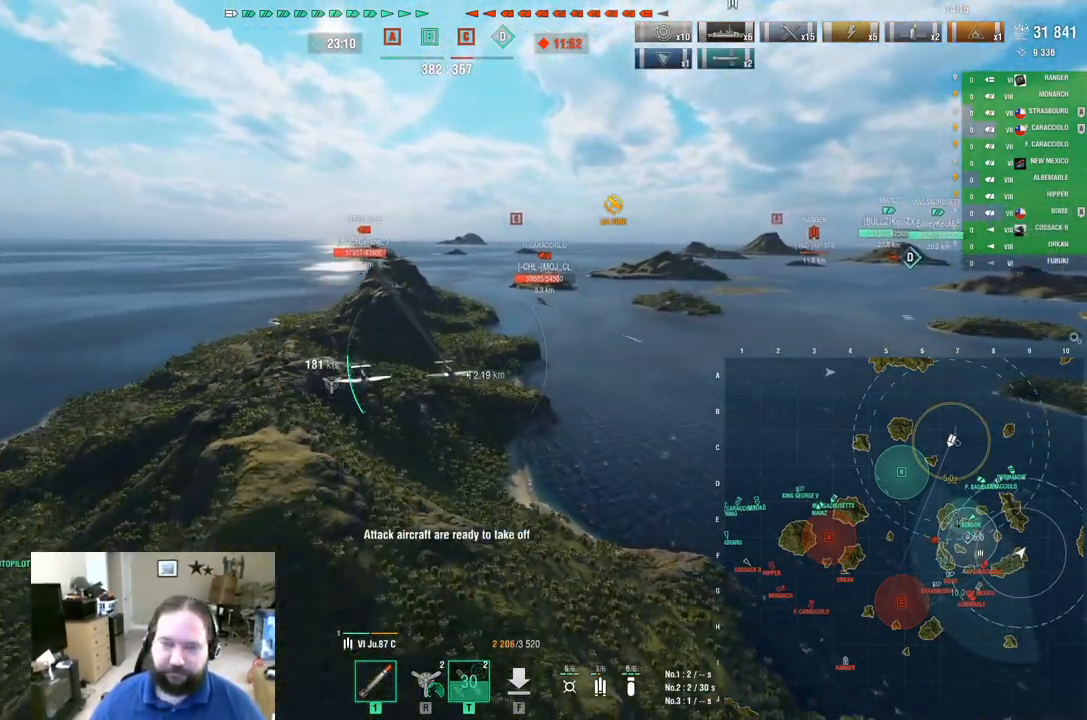
{"keys": [], "mouse": [], "mouse_move": "still", "events": [[117, "f", "down"], [167, "f", "up"], [251, "f", "down"], [351, "f", "up"]]}
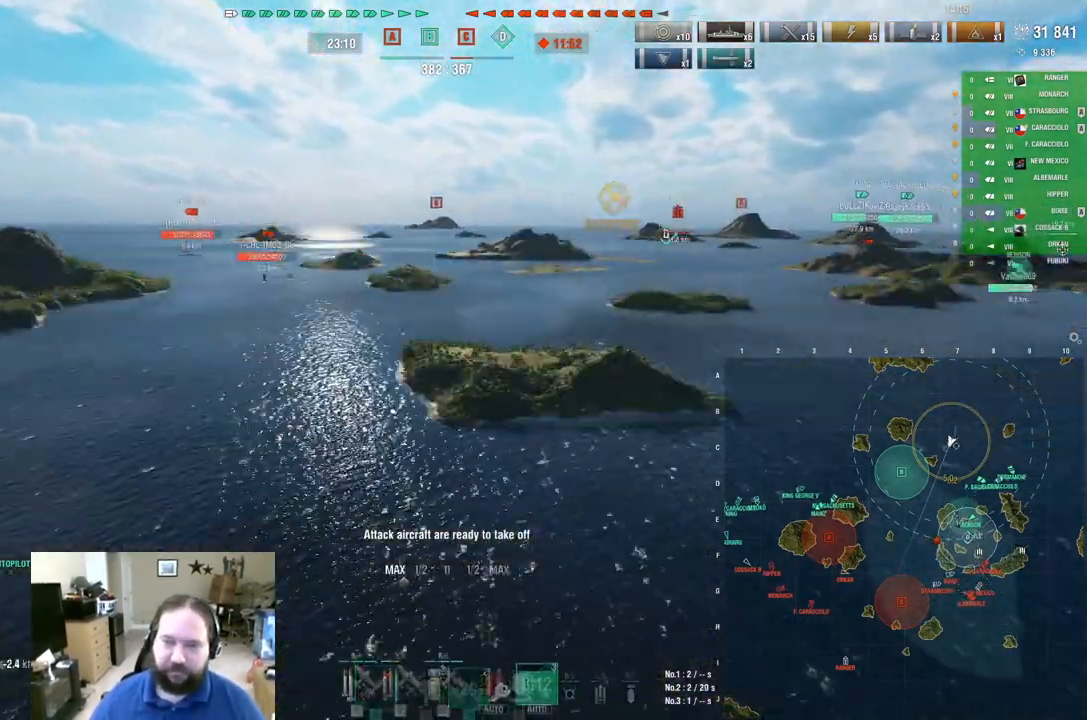
{"keys": [], "mouse": [], "mouse_move": "up-left", "events": [[33, "3", "down"], [83, "3", "up"], [183, "3", "down"], [233, "3", "up"], [317, "3", "down"], [367, "3", "up"], [467, "3", "down"], [500, "3", "up"]]}
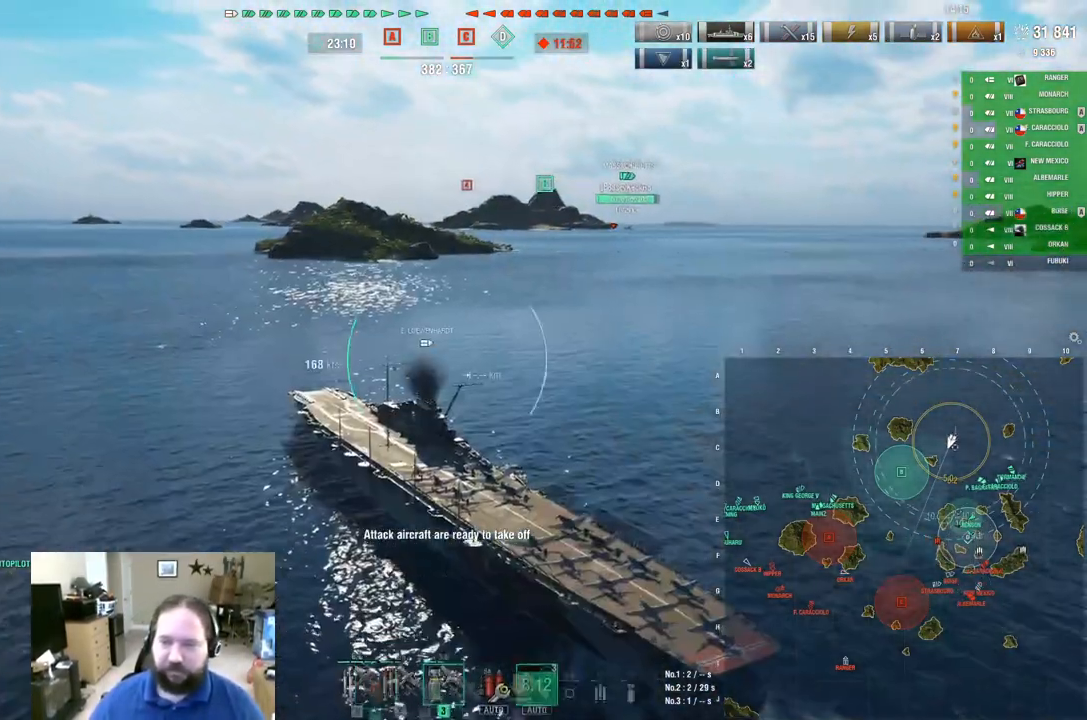
{"keys": [], "mouse": [], "mouse_move": "still", "events": [[100, "3", "down"], [200, "3", "up"]]}
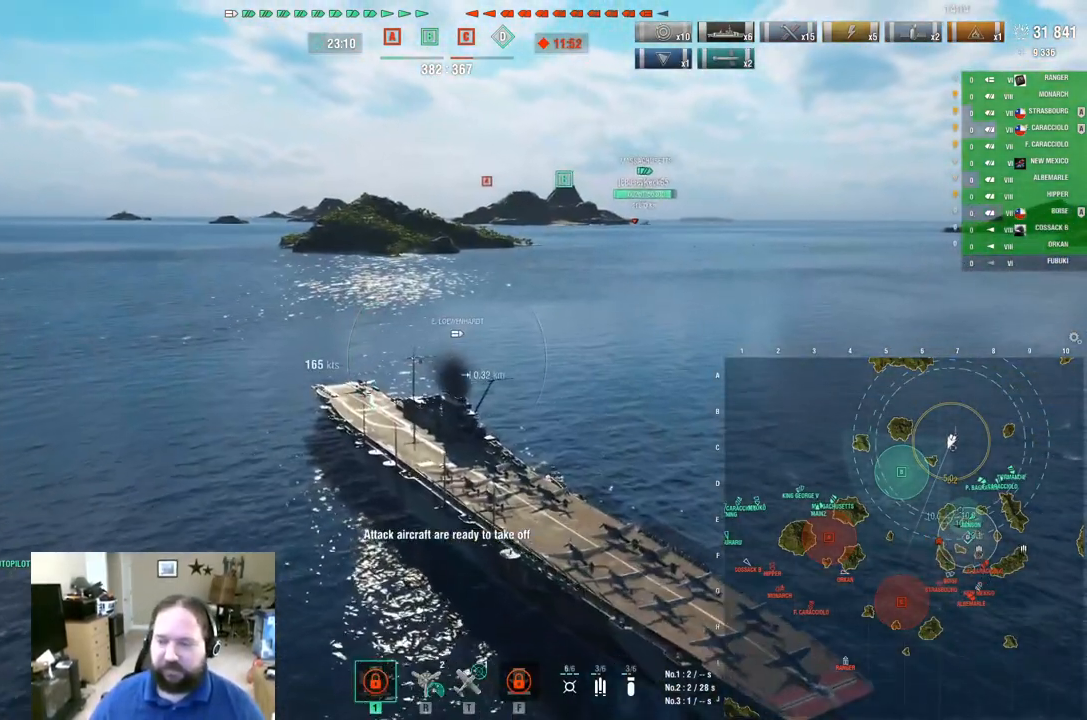
{"keys": [], "mouse": [], "mouse_move": "still", "events": []}
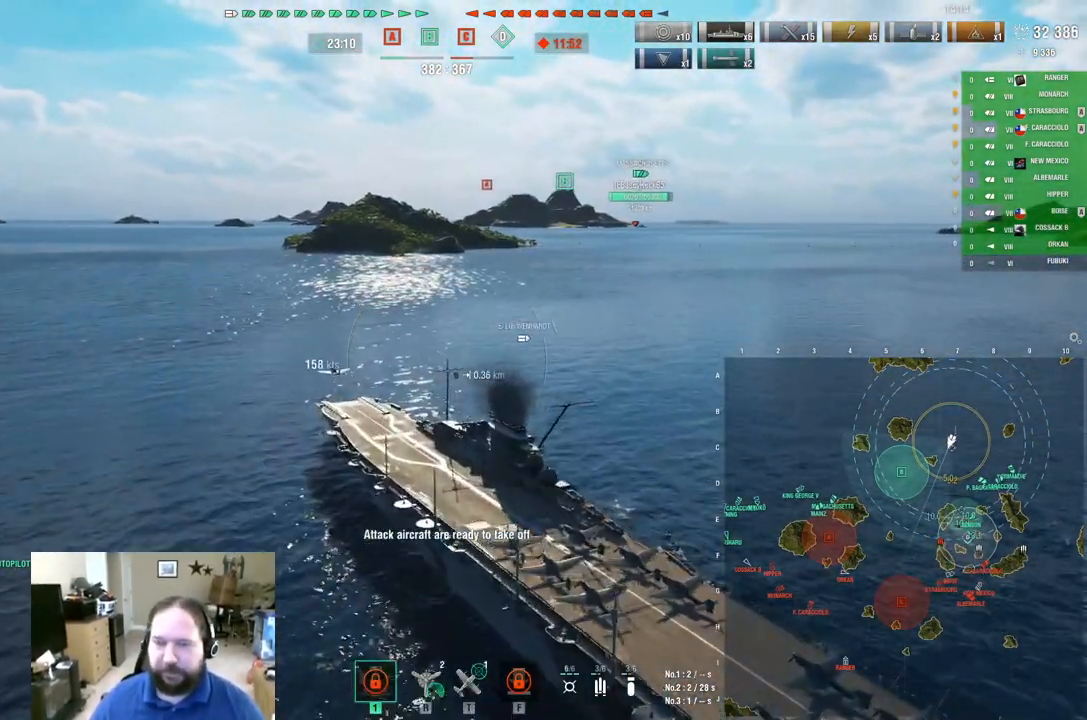
{"keys": ["a"], "mouse": [], "mouse_move": "still", "events": [[467, "a", "down"]]}
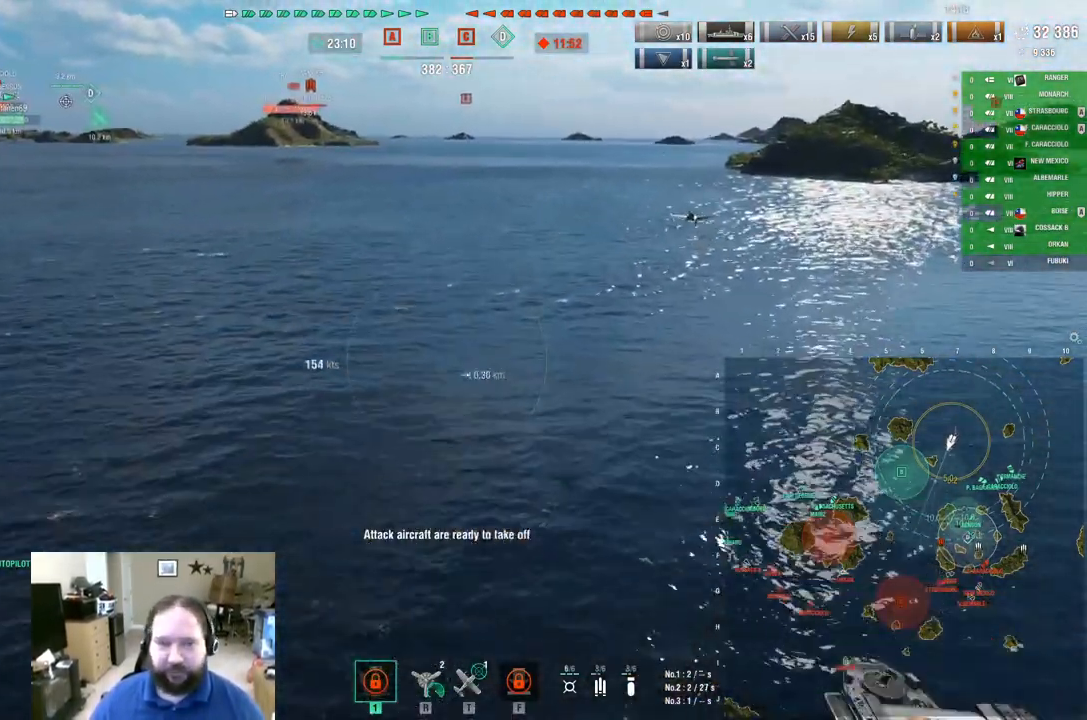
{"keys": ["a"], "mouse": [], "mouse_move": "still", "events": []}
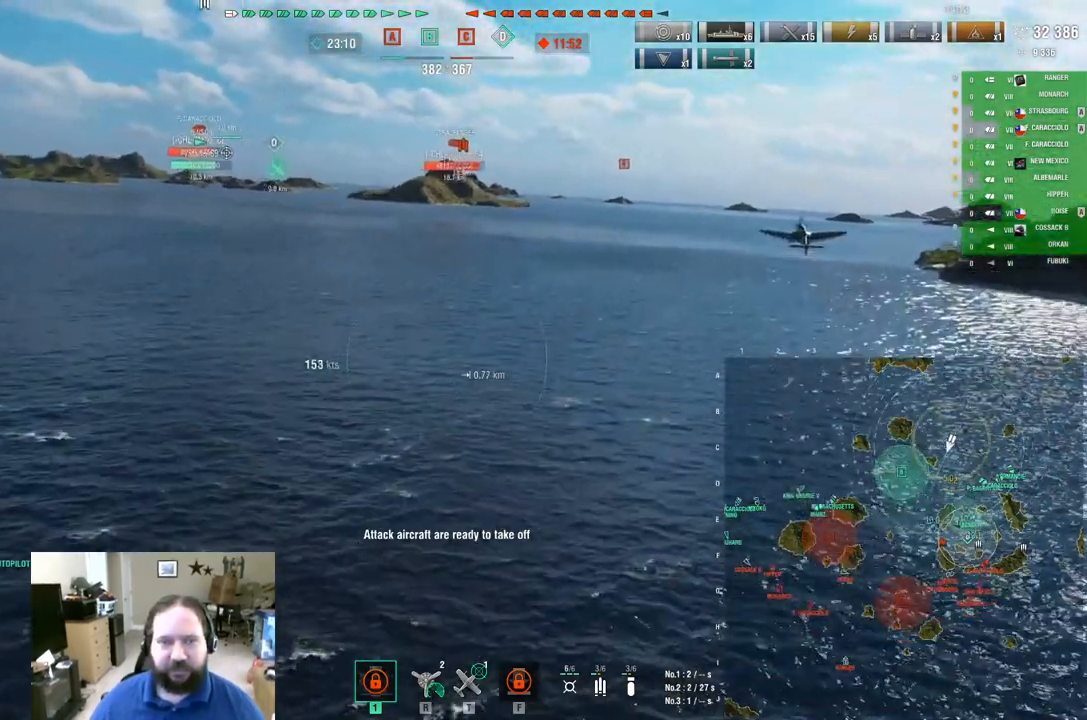
{"keys": ["a", "w"], "mouse": [], "mouse_move": "still", "events": [[451, "w", "down"]]}
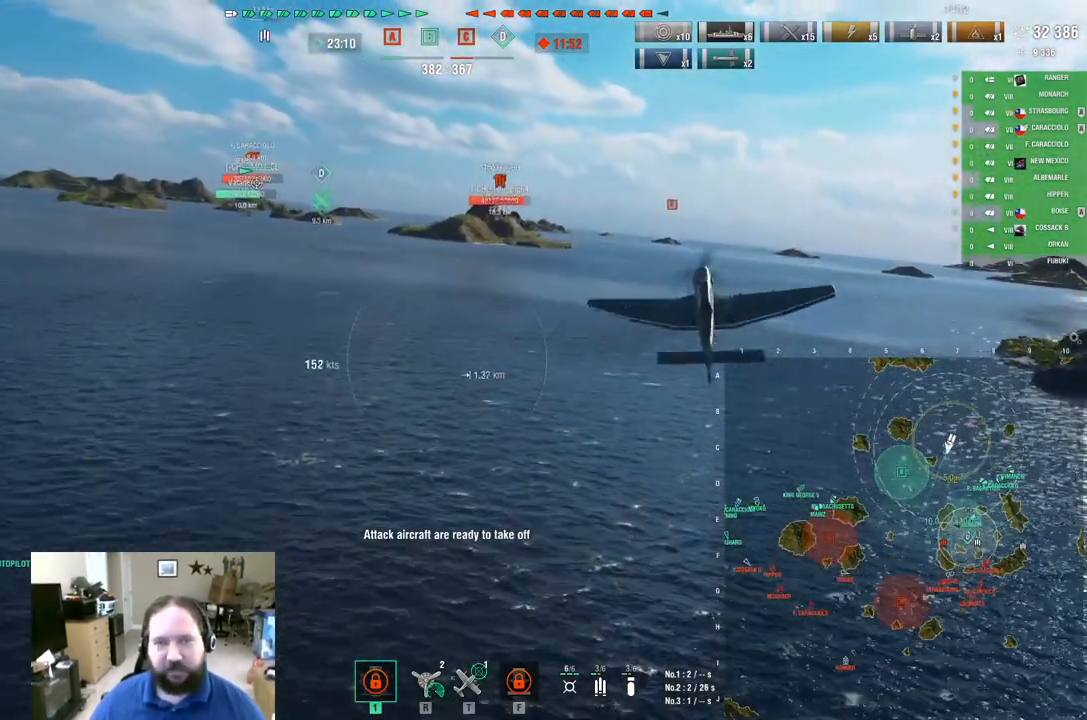
{"keys": ["w"], "mouse": [], "mouse_move": "still", "events": [[417, "a", "up"]]}
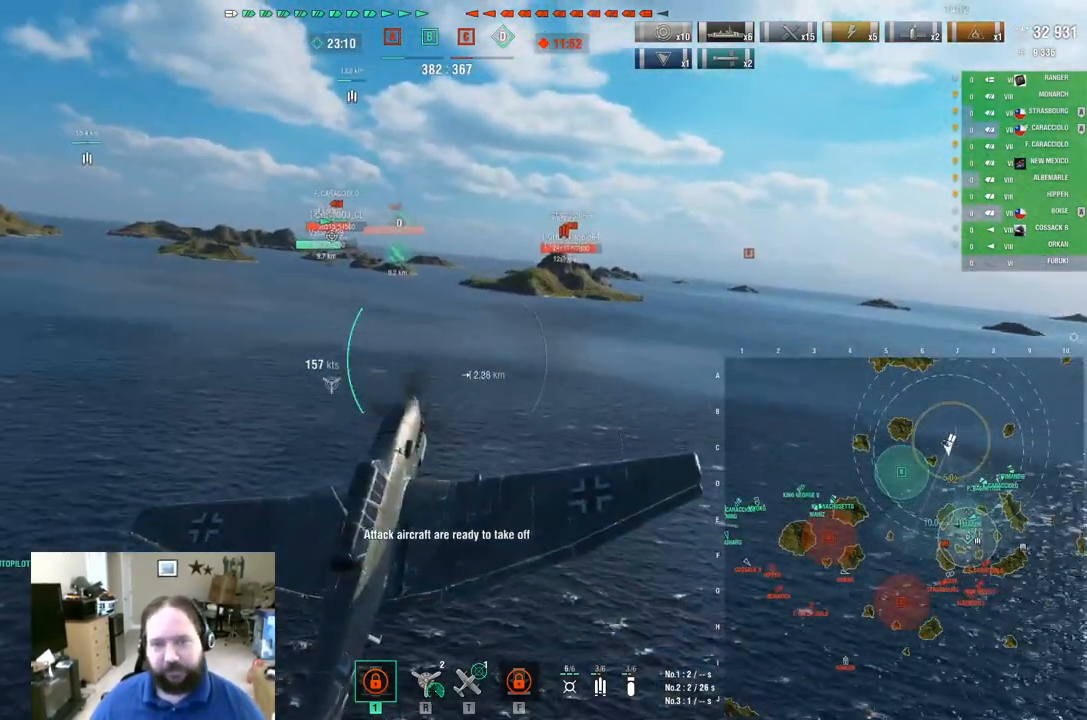
{"keys": ["w"], "mouse": [], "mouse_move": "still", "events": []}
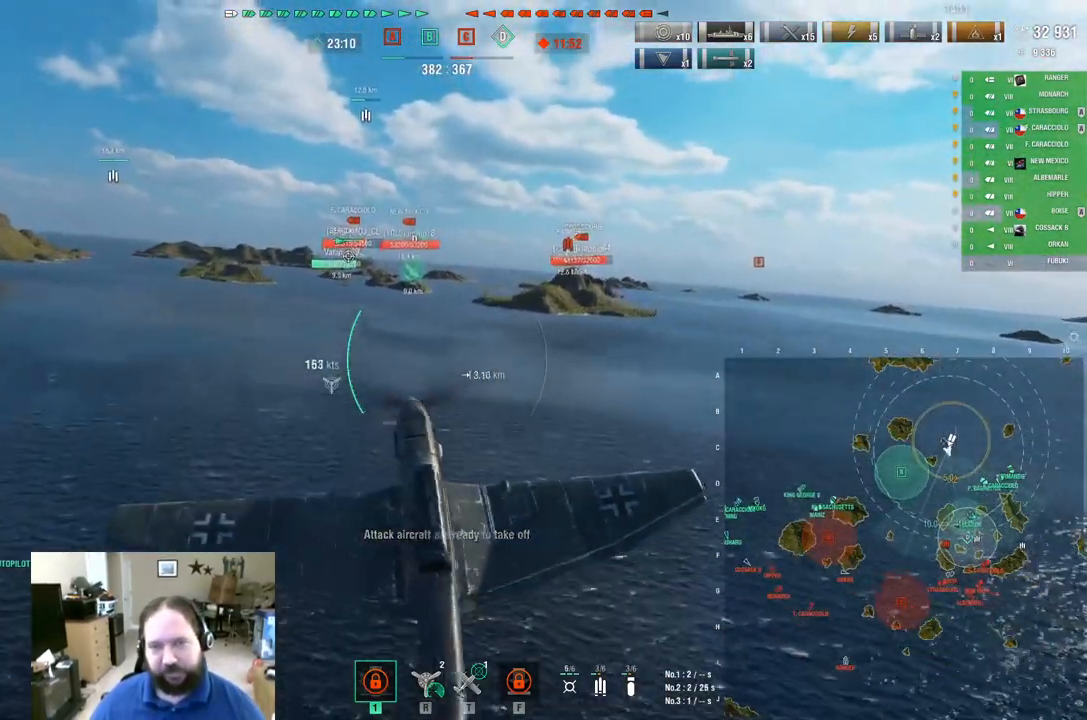
{"keys": ["w"], "mouse": [], "mouse_move": "still", "events": []}
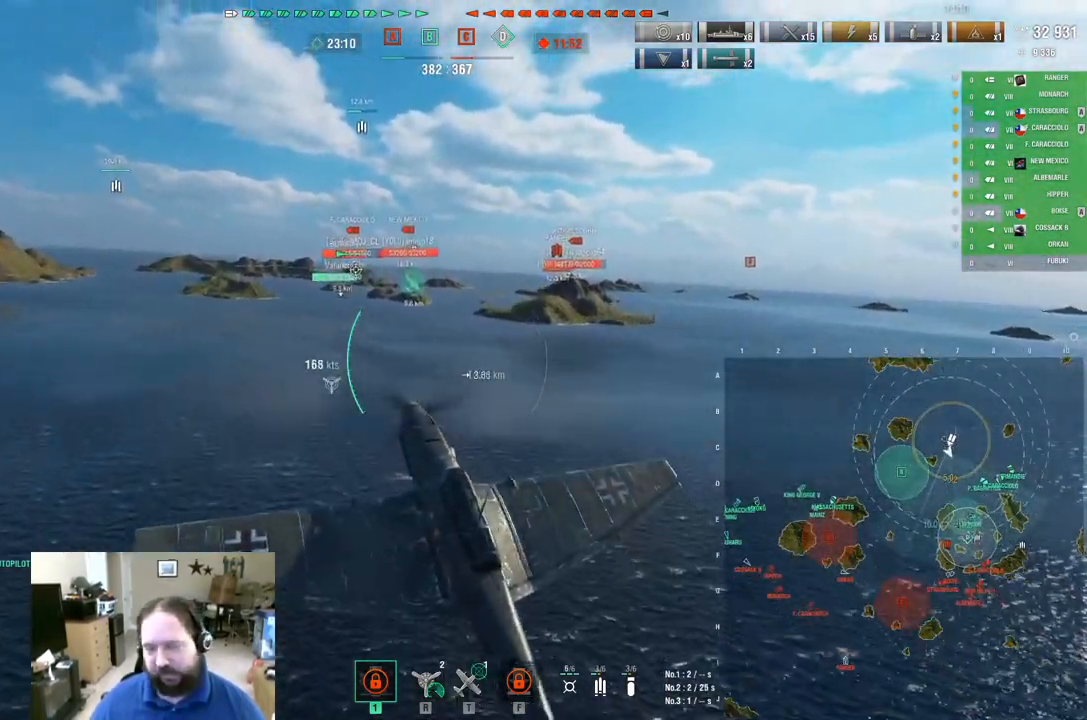
{"keys": ["w"], "mouse": [], "mouse_move": "still", "events": []}
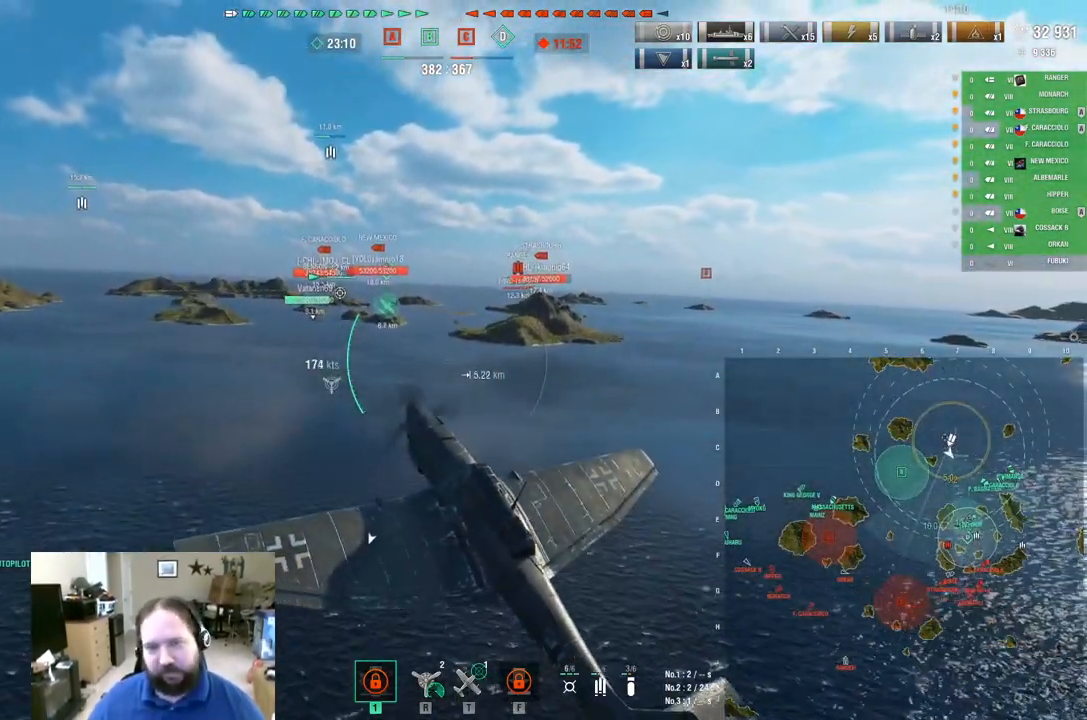
{"keys": ["w"], "mouse": [], "mouse_move": "left", "events": []}
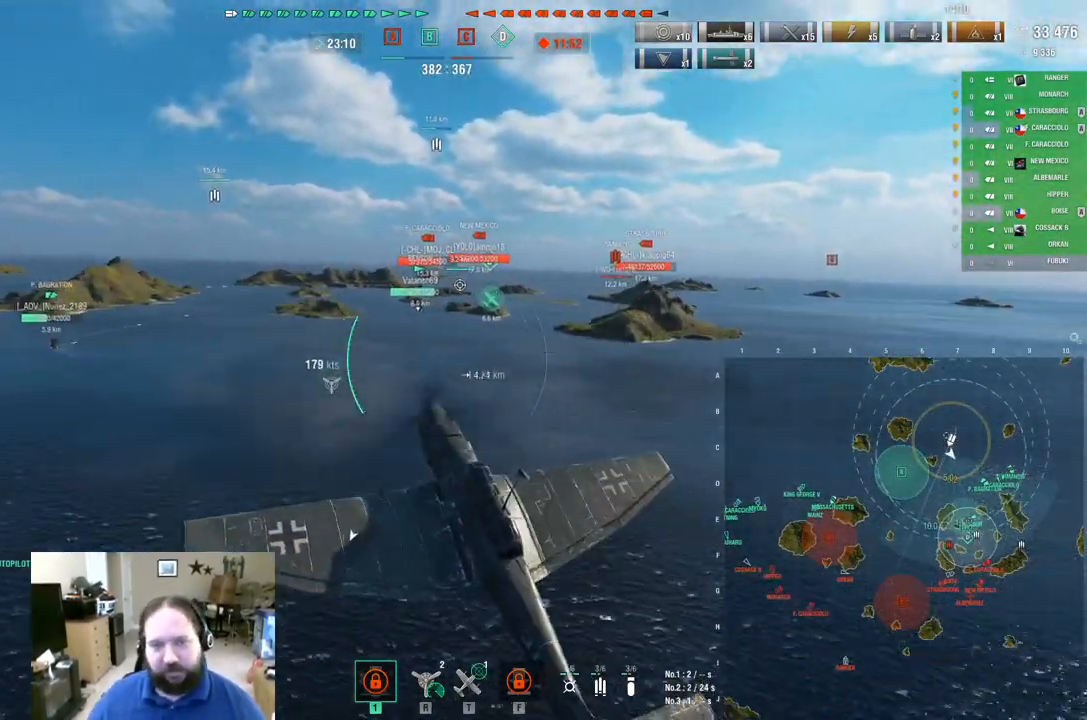
{"keys": ["w"], "mouse": [], "mouse_move": "still", "events": []}
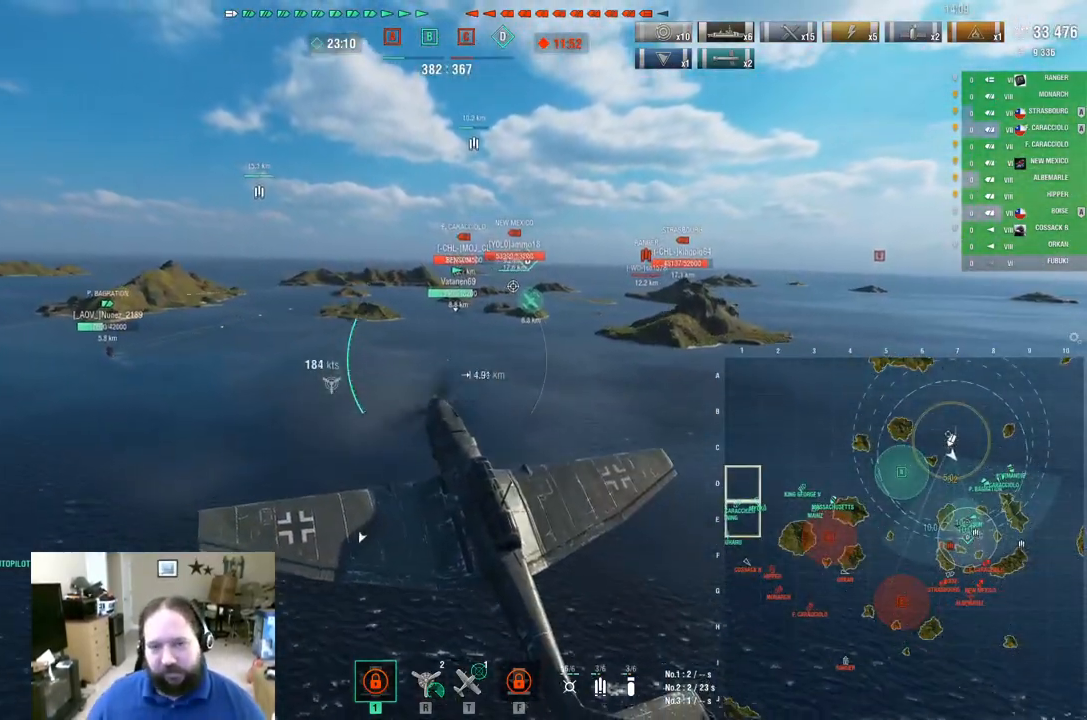
{"keys": ["w"], "mouse": [], "mouse_move": "still", "events": []}
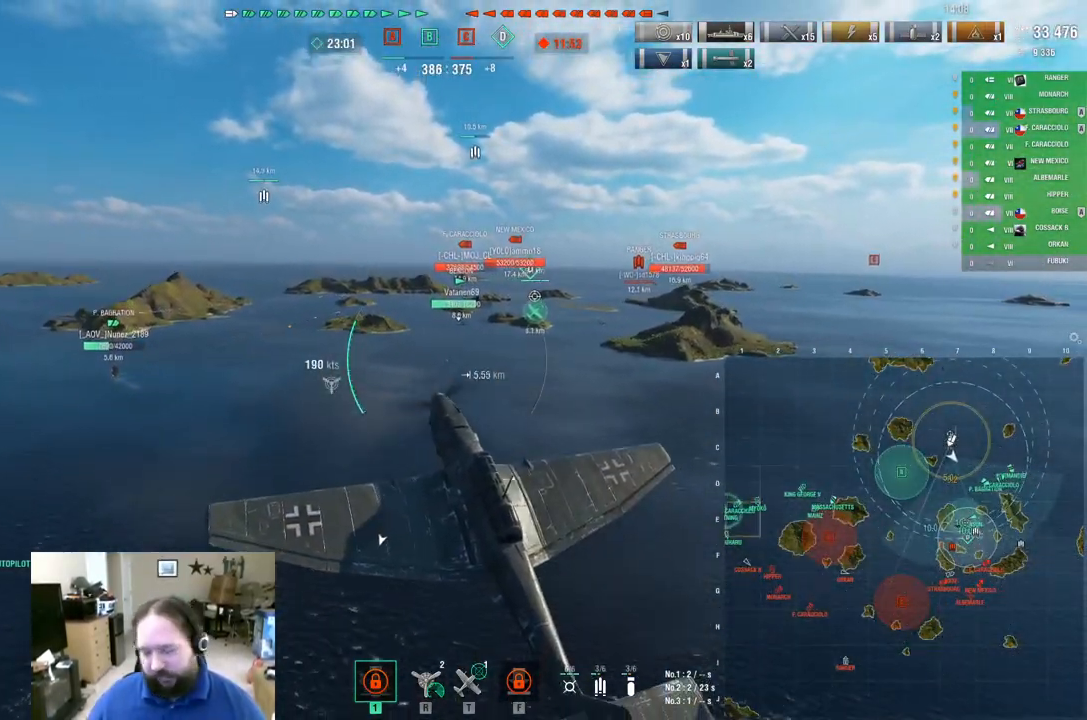
{"keys": [], "mouse": [], "mouse_move": "still", "events": [[84, "w", "up"]]}
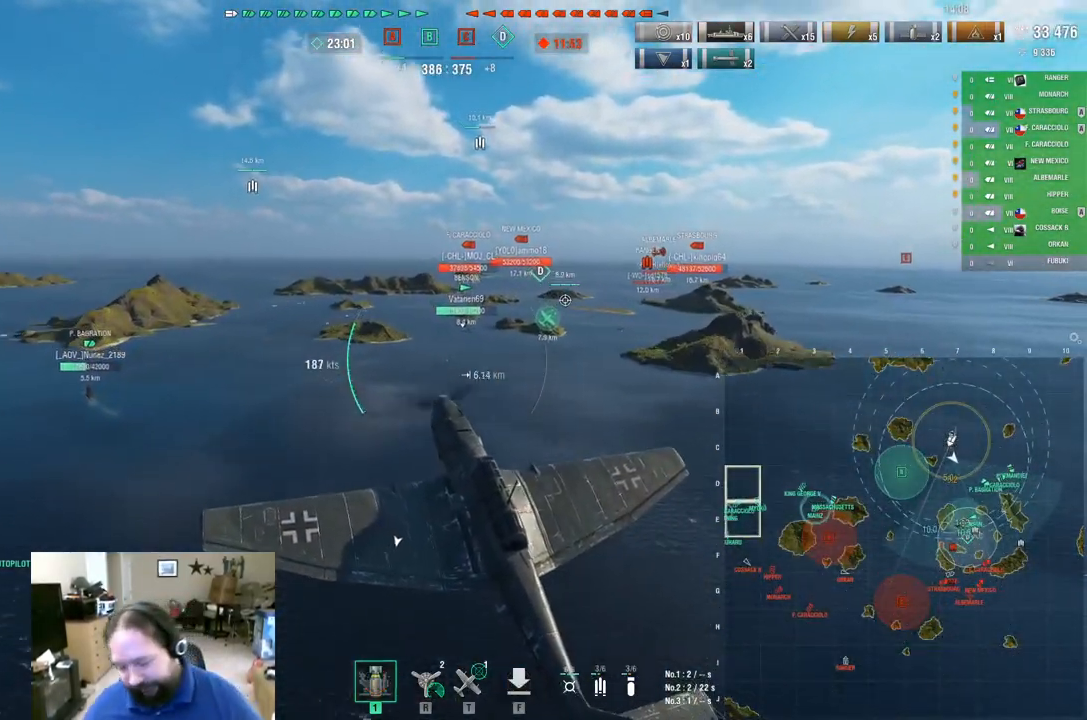
{"keys": [], "mouse": [], "mouse_move": "still", "events": []}
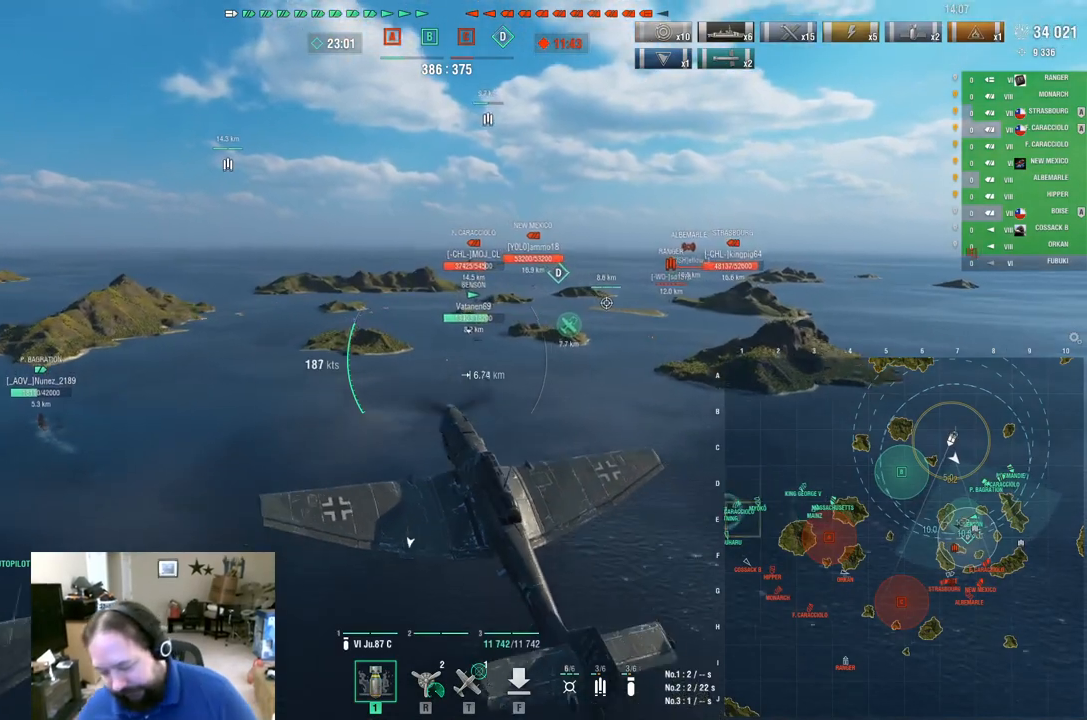
{"keys": [], "mouse": [], "mouse_move": "still", "events": []}
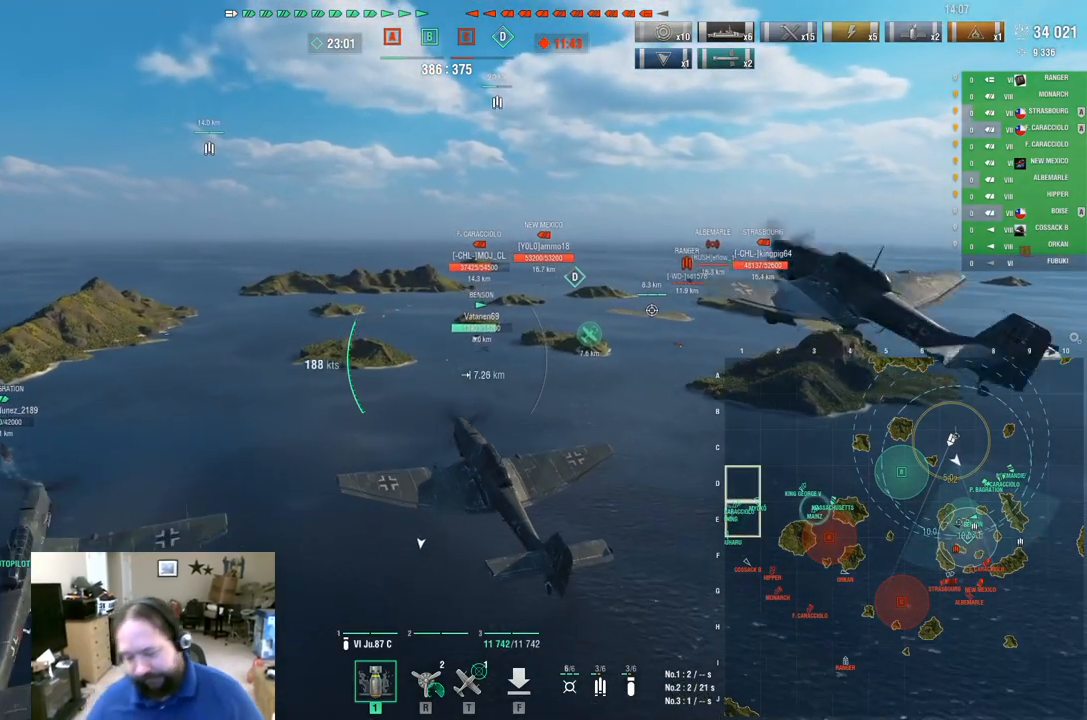
{"keys": ["w"], "mouse": [], "mouse_move": "still", "events": [[217, "w", "down"]]}
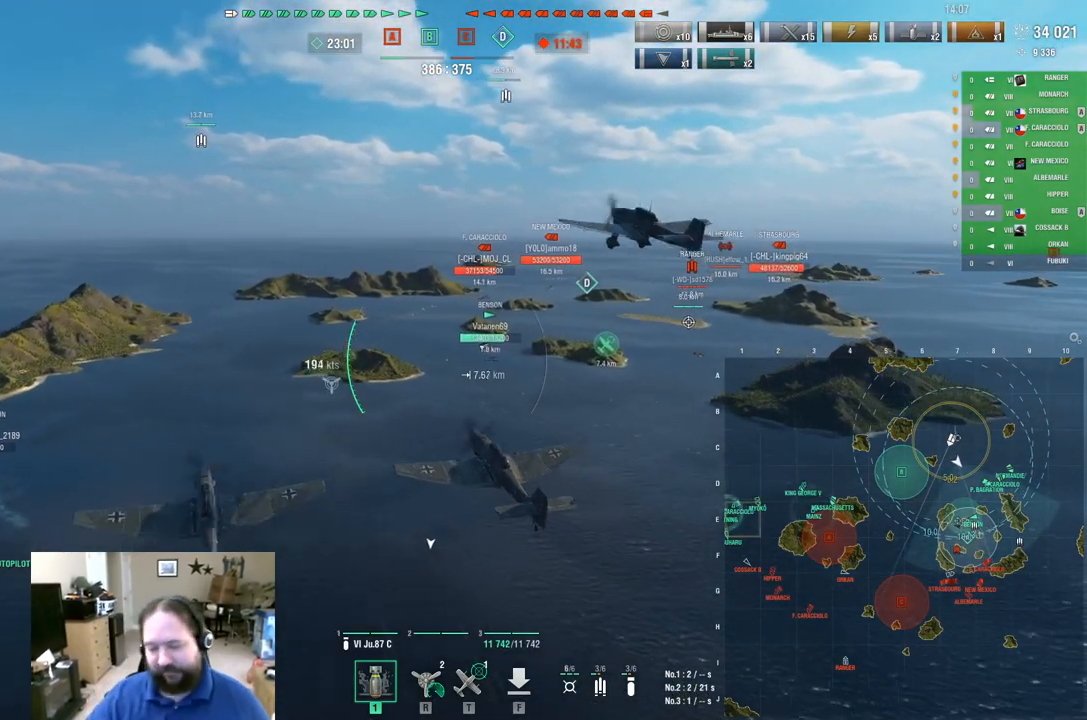
{"keys": ["w"], "mouse": [], "mouse_move": "still", "events": []}
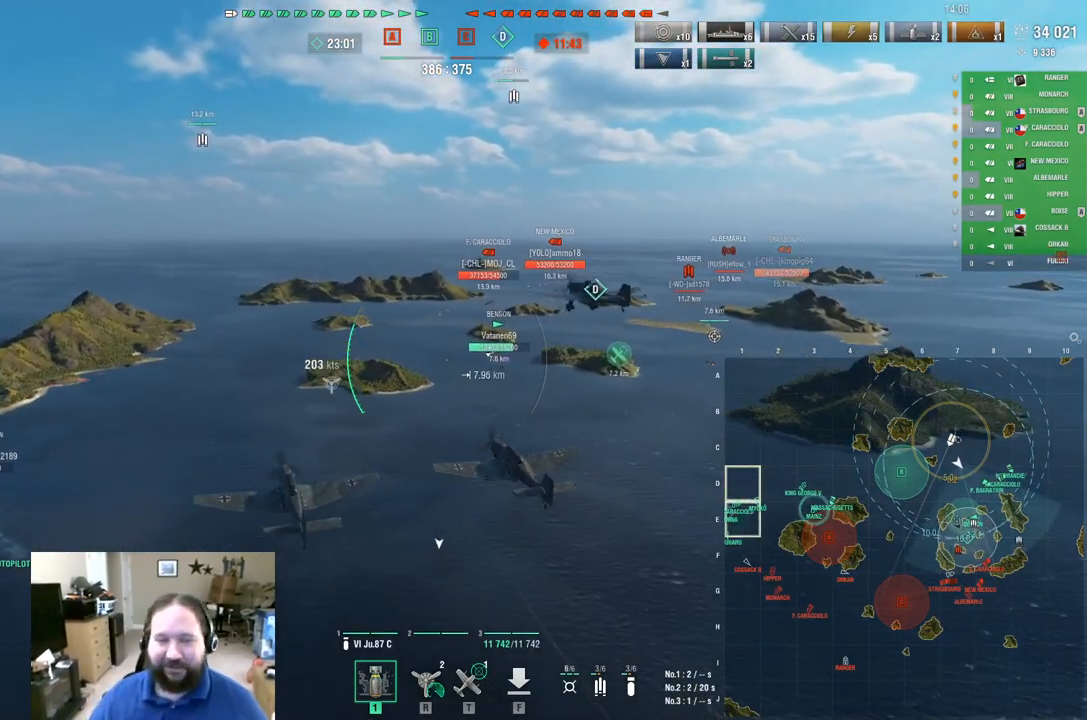
{"keys": ["w"], "mouse": [], "mouse_move": "still", "events": []}
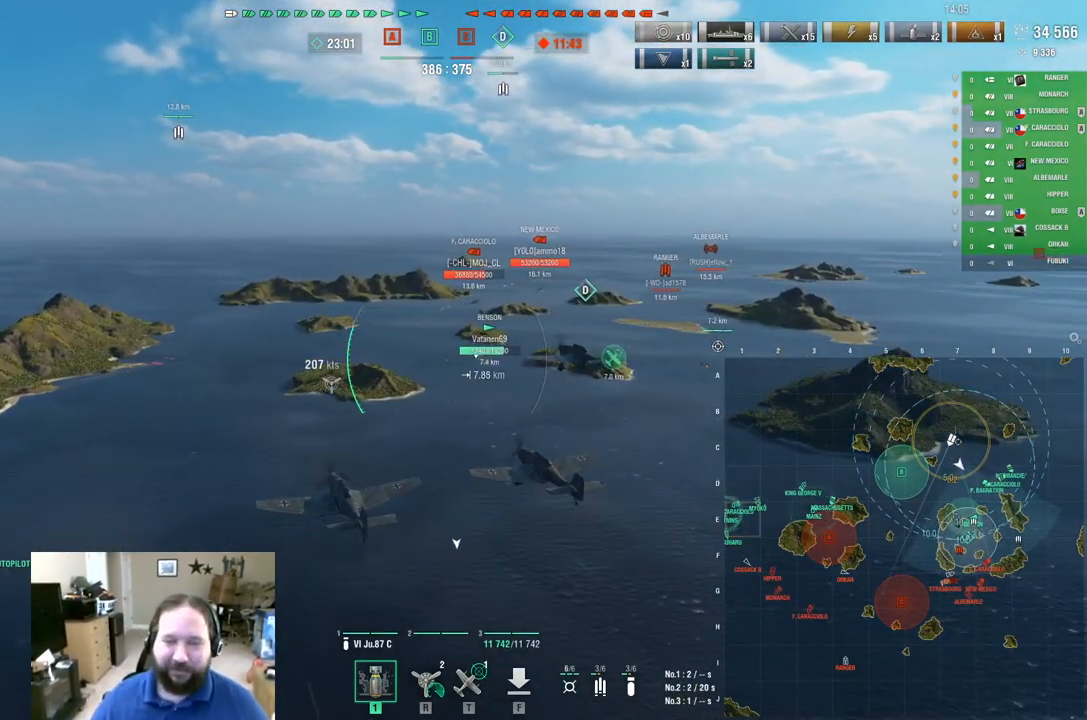
{"keys": ["d", "w"], "mouse": [], "mouse_move": "still", "events": [[184, "d", "down"]]}
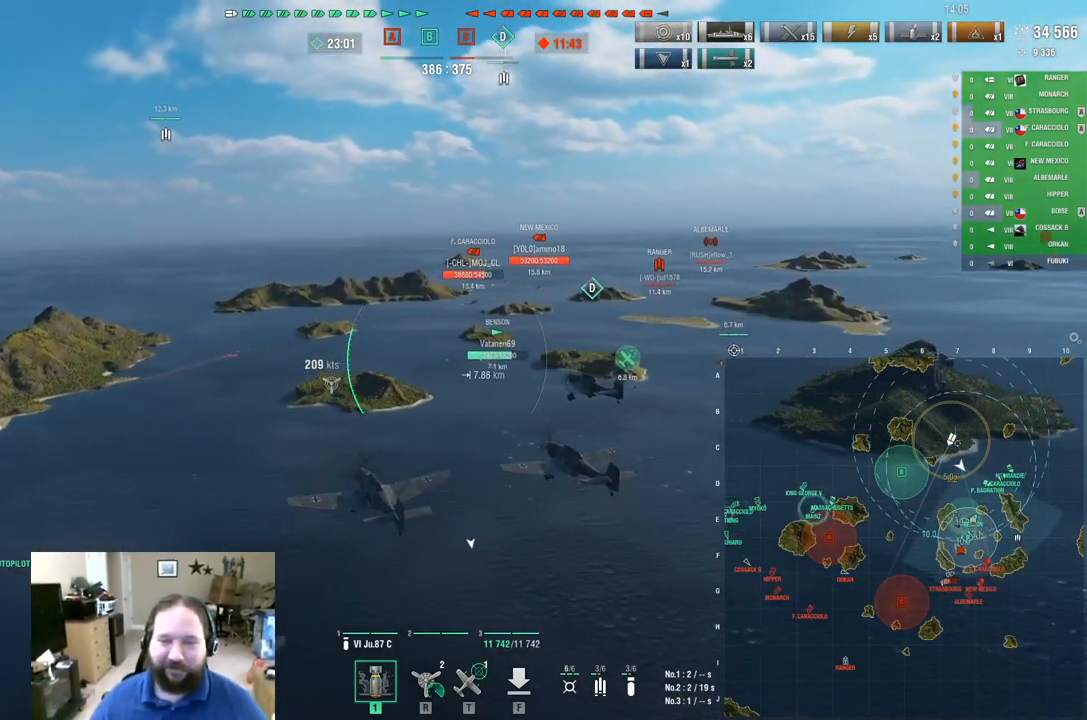
{"keys": ["w"], "mouse": [], "mouse_move": "still", "events": [[150, "d", "up"]]}
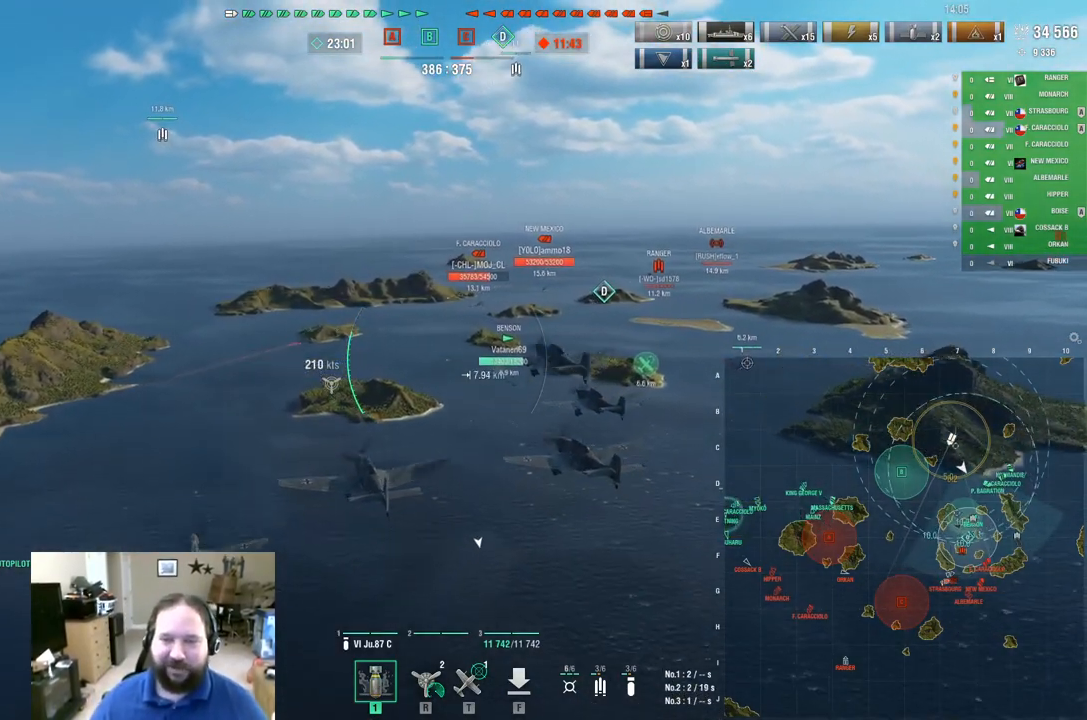
{"keys": ["w"], "mouse": [], "mouse_move": "still", "events": []}
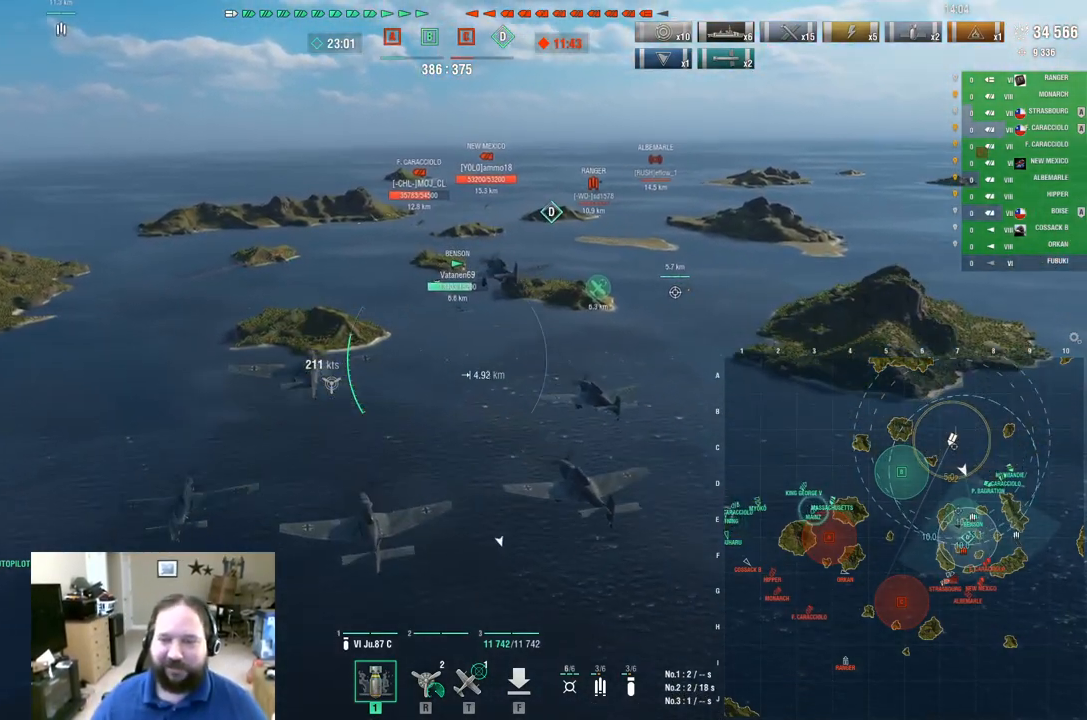
{"keys": ["w"], "mouse": [], "mouse_move": "right", "events": []}
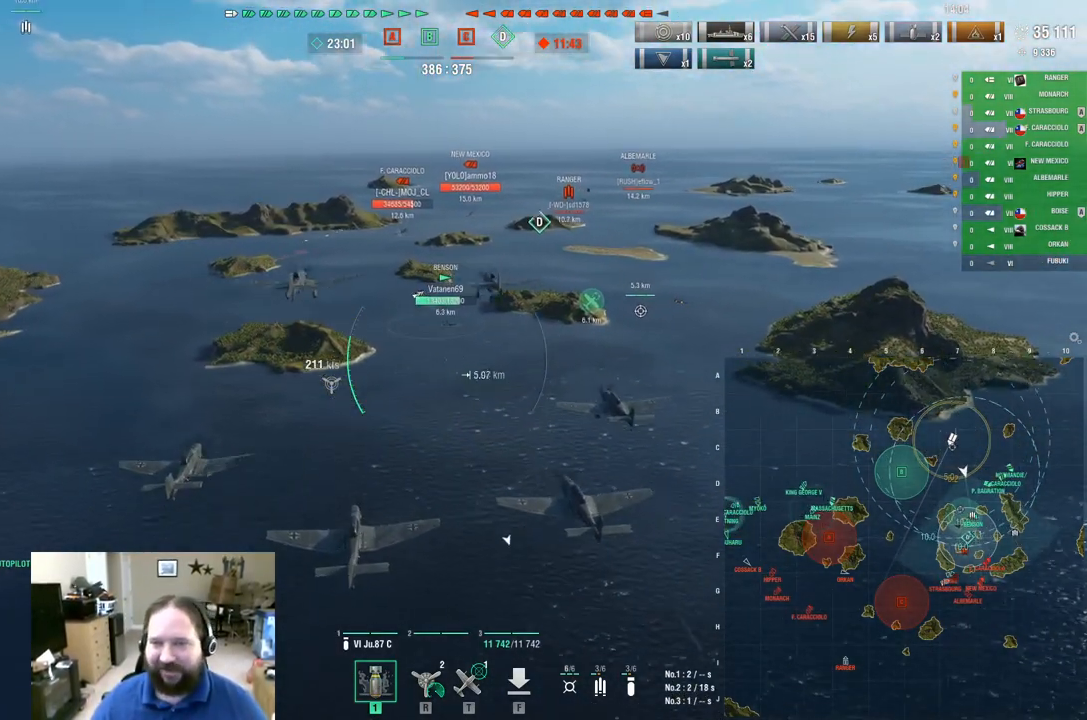
{"keys": ["w"], "mouse": [], "mouse_move": "up-left", "events": []}
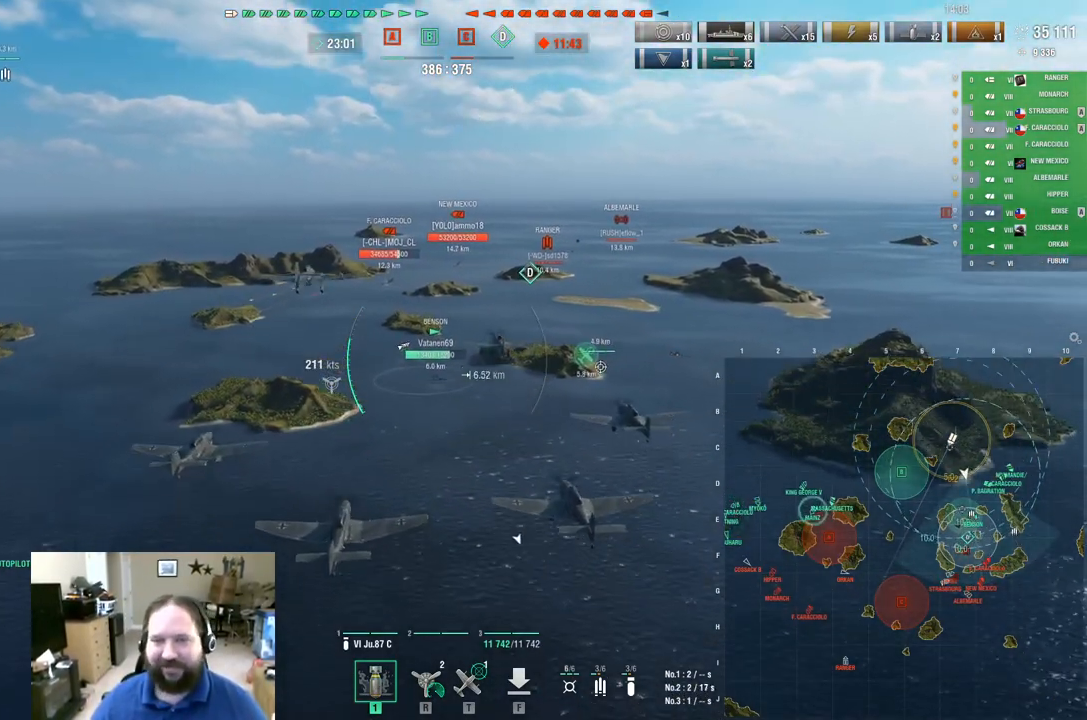
{"keys": ["w"], "mouse": [], "mouse_move": "down", "events": []}